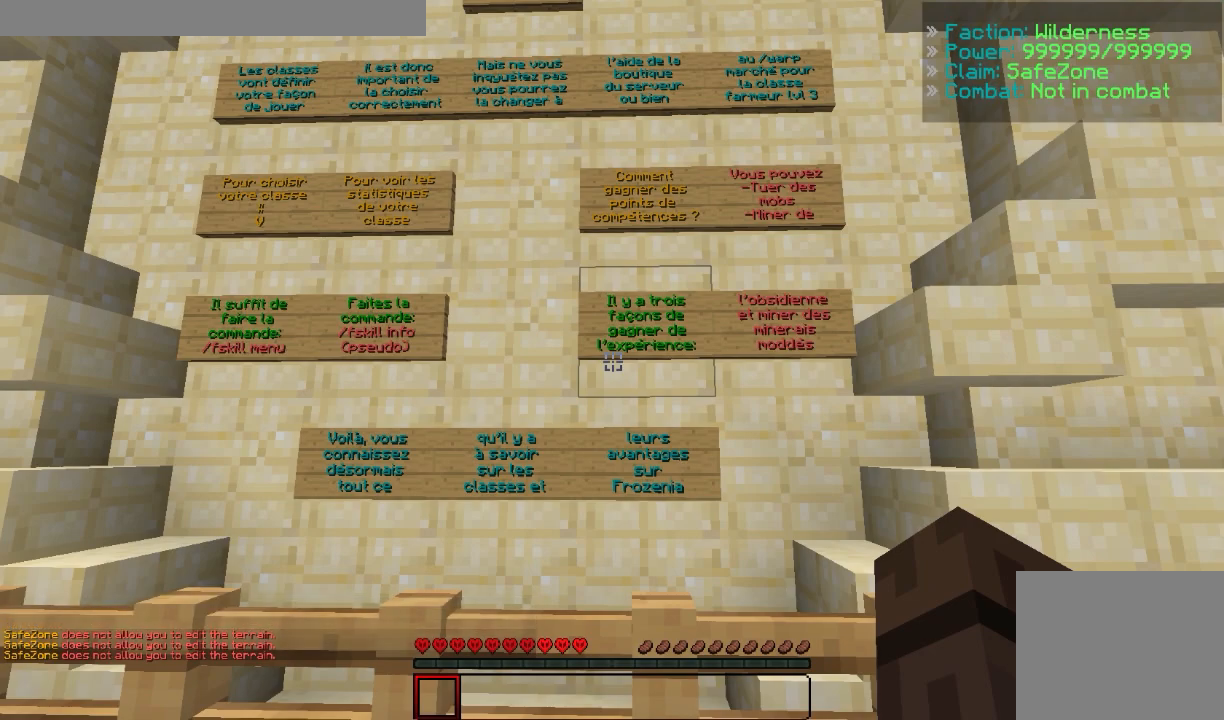
Gameplay with keyboard; each line is a JSON object with the keys held at the frame after it. "events" lists presses ("down") and releases ("up") of "d", "q", "s" and "z" between this image and that frame as [ms after this image, input, new state], when the widget could be followed in between. No other keys are recorded. Mouse input is not recorded.
{"keys": ["d"], "events": [[400, "d", "down"]]}
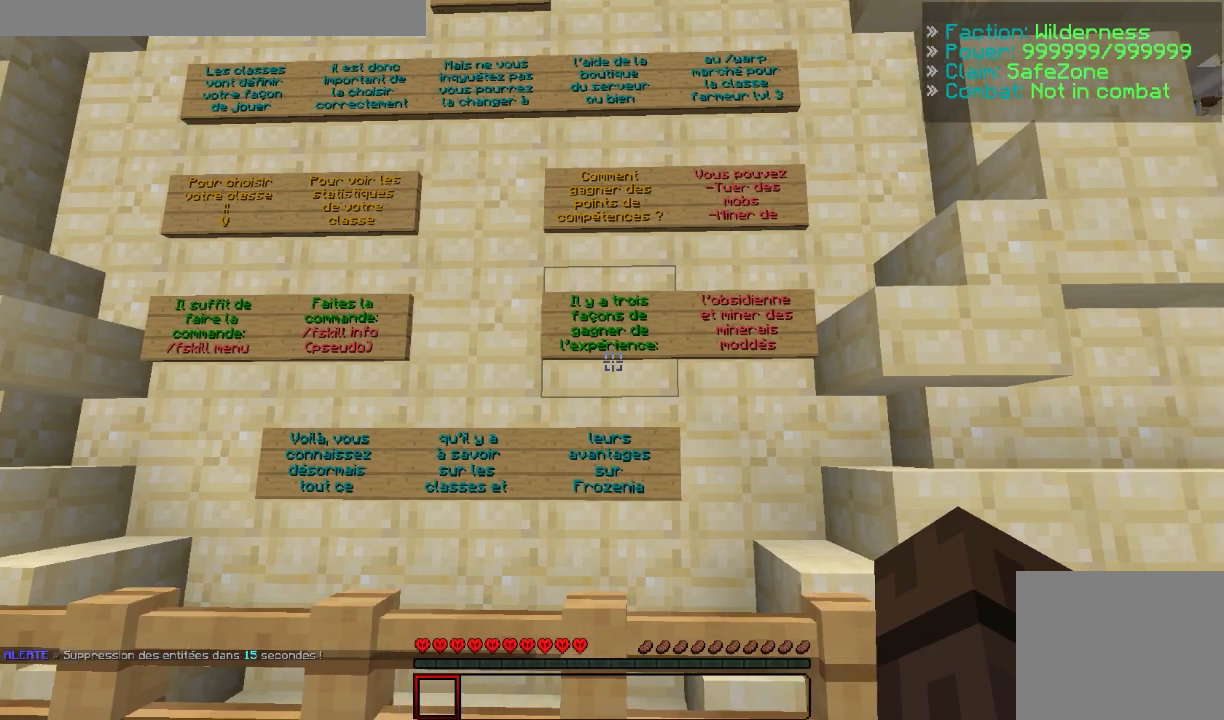
{"keys": ["d", "z"], "events": [[183, "z", "down"]]}
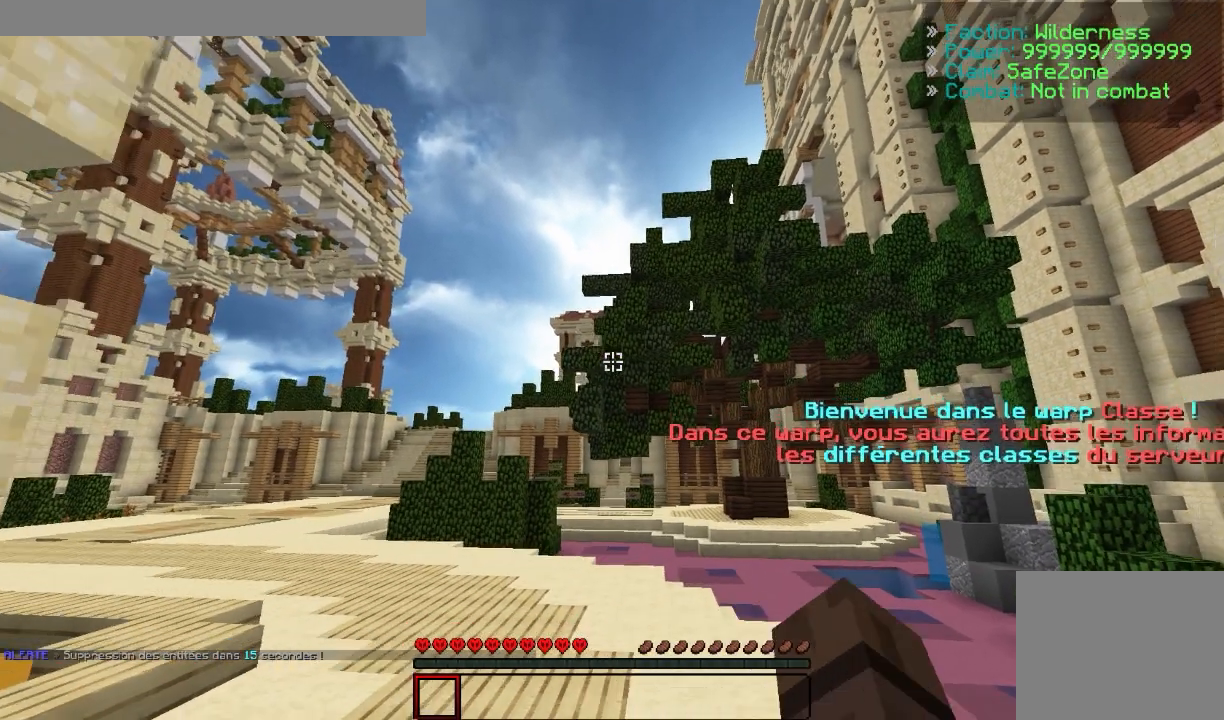
{"keys": ["d", "z"], "events": [[50, "d", "up"], [133, "d", "down"]]}
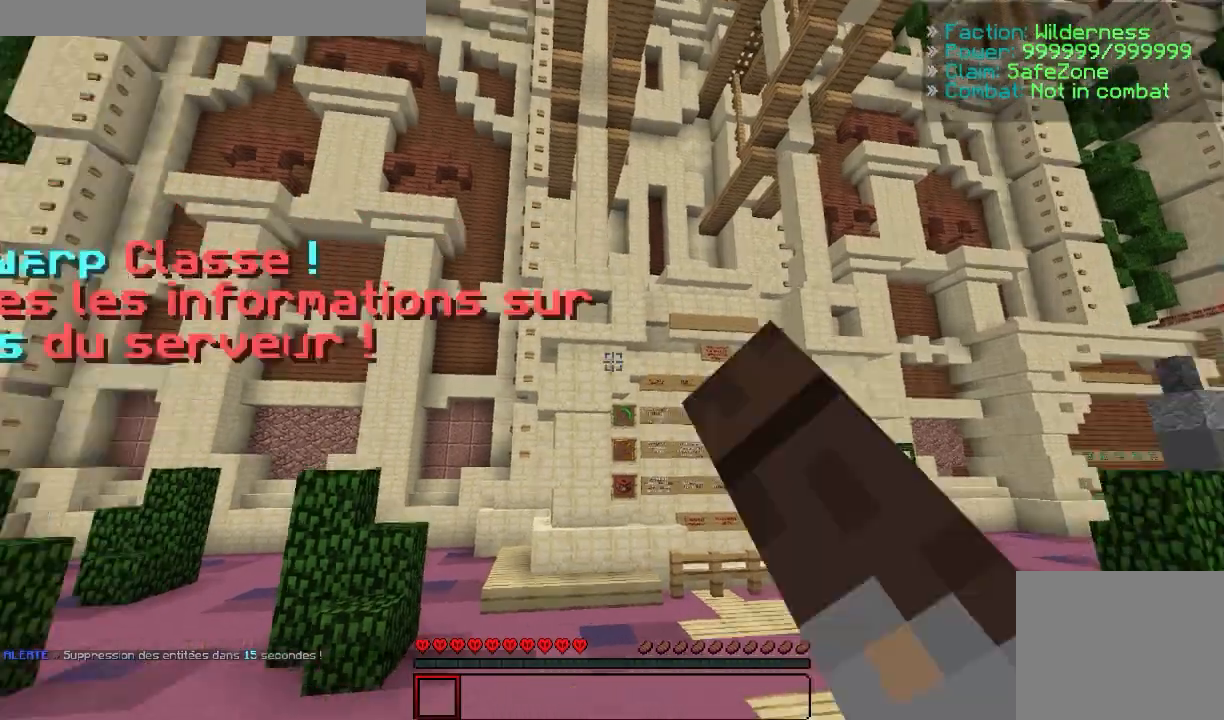
{"keys": ["z"], "events": [[283, "d", "up"]]}
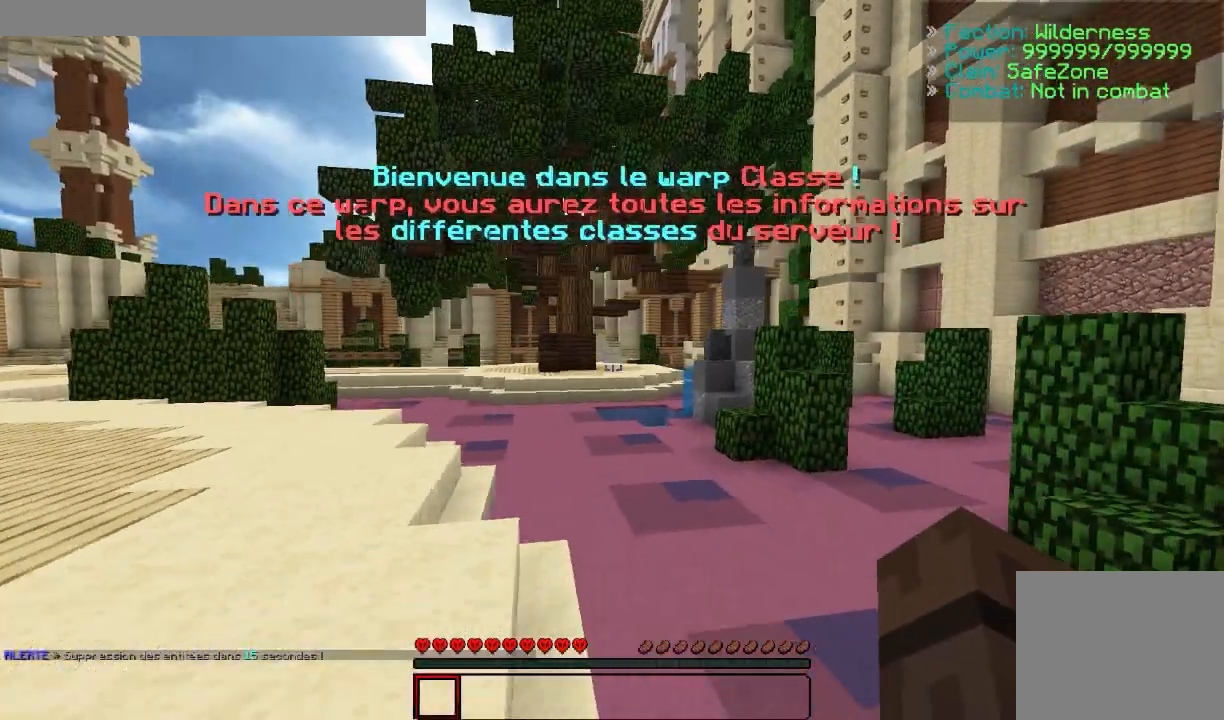
{"keys": ["z"], "events": []}
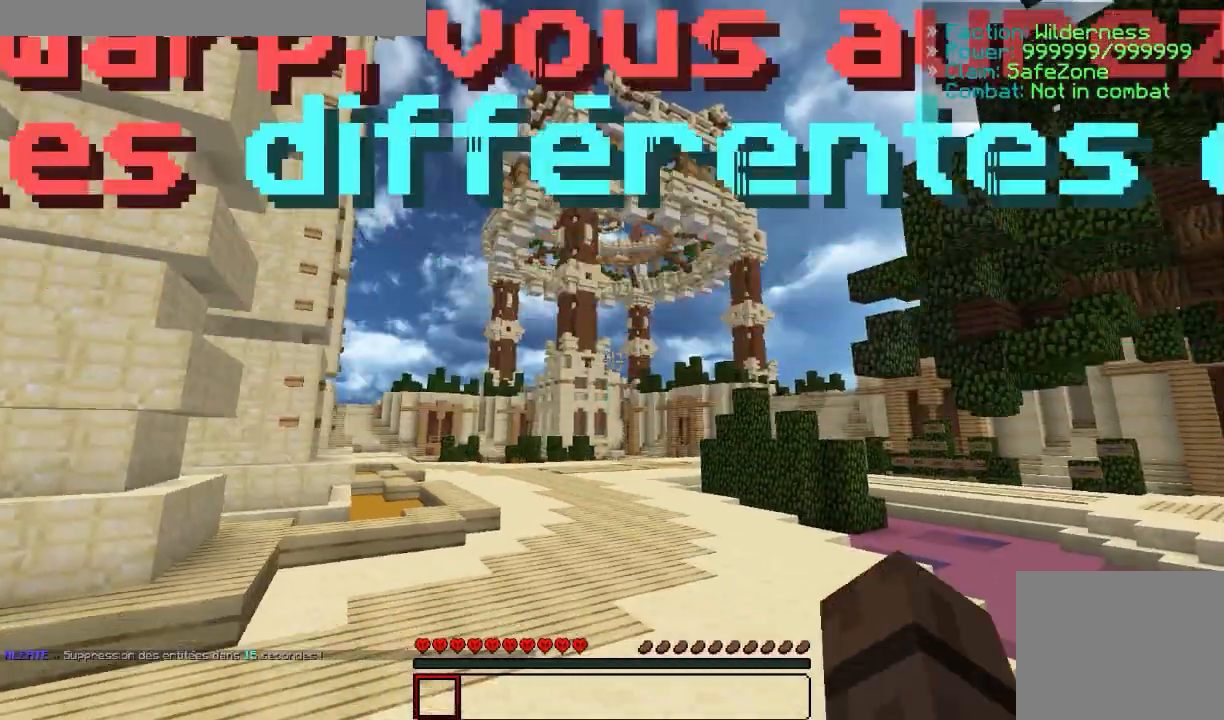
{"keys": ["z"], "events": [[17, "q", "down"], [333, "q", "up"]]}
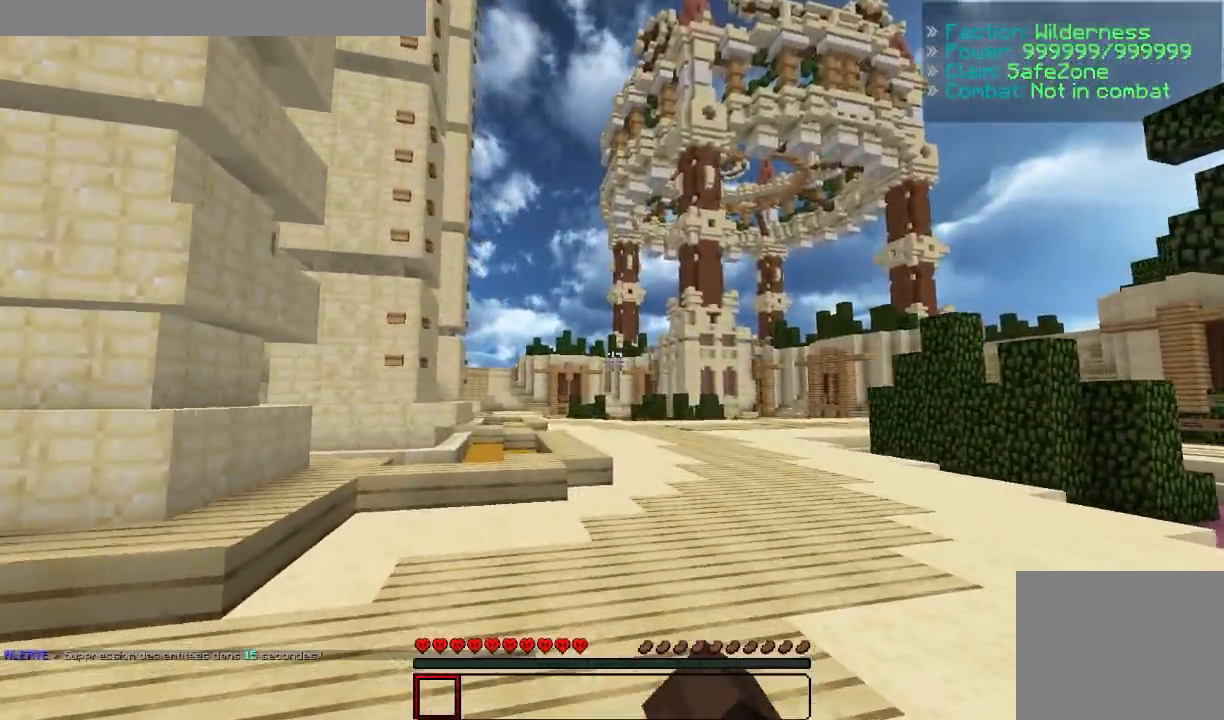
{"keys": ["z"], "events": []}
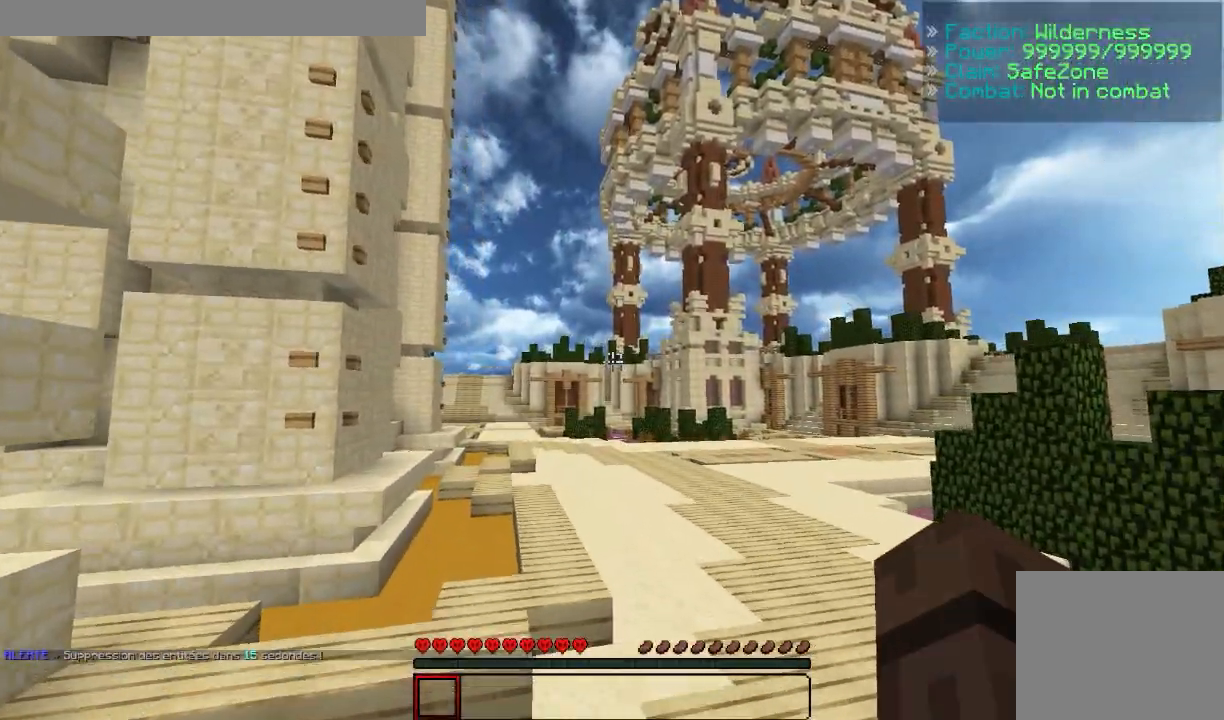
{"keys": ["z"], "events": []}
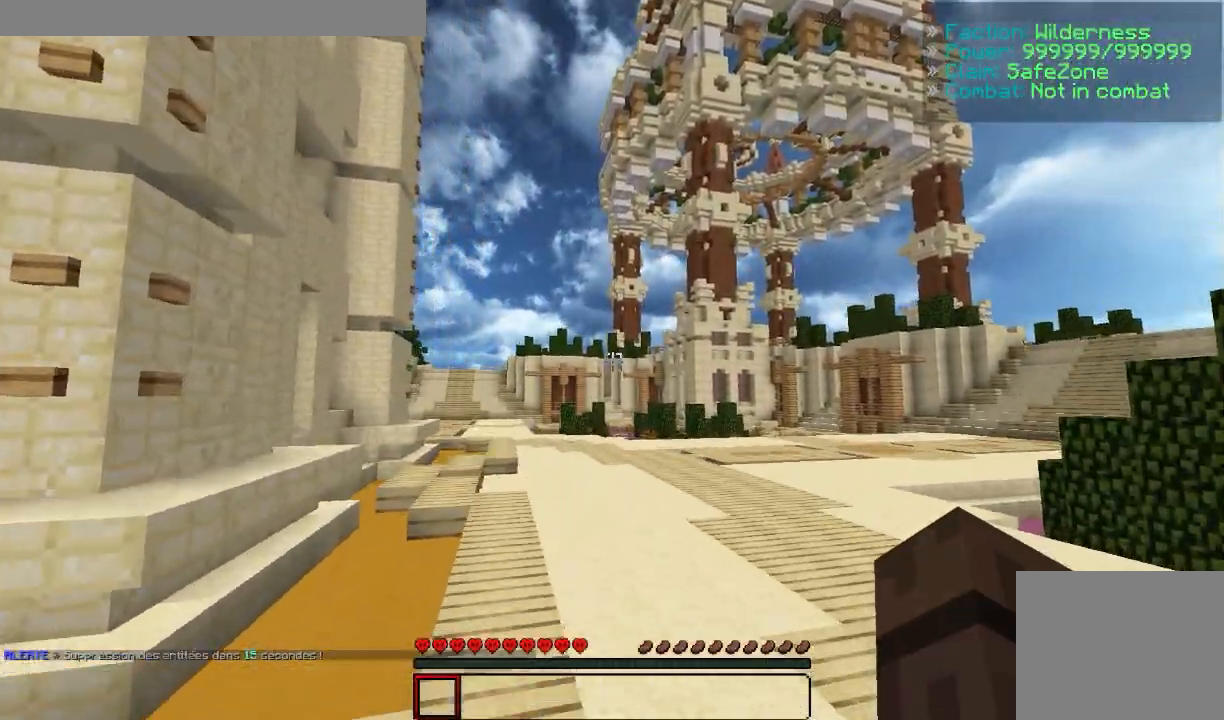
{"keys": [], "events": [[333, "q", "down"], [383, "q", "up"], [383, "z", "up"]]}